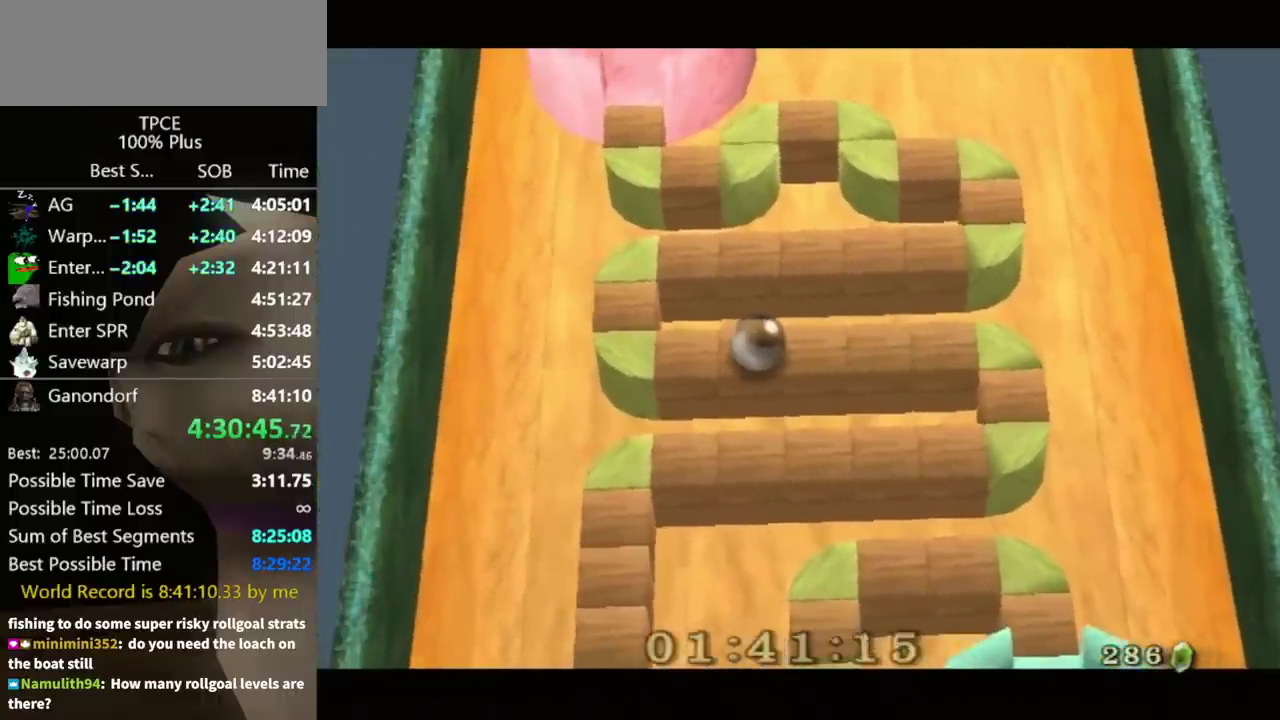
Gameplay with a controller (Nintendo layout); each line is a JSON object with the inputs held at the frame after it. "events" lists button and stick changes between this image and that frame as [ms after this image, input, new state], when the widget could be followed in between. Not read: L3 R3.
{"buttons": [], "left_stick": "center", "right_stick": "center", "events": [[33, "left_stick", "up-left"], [133, "left_stick", "center"], [300, "left_stick", "left"], [367, "left_stick", "center"]]}
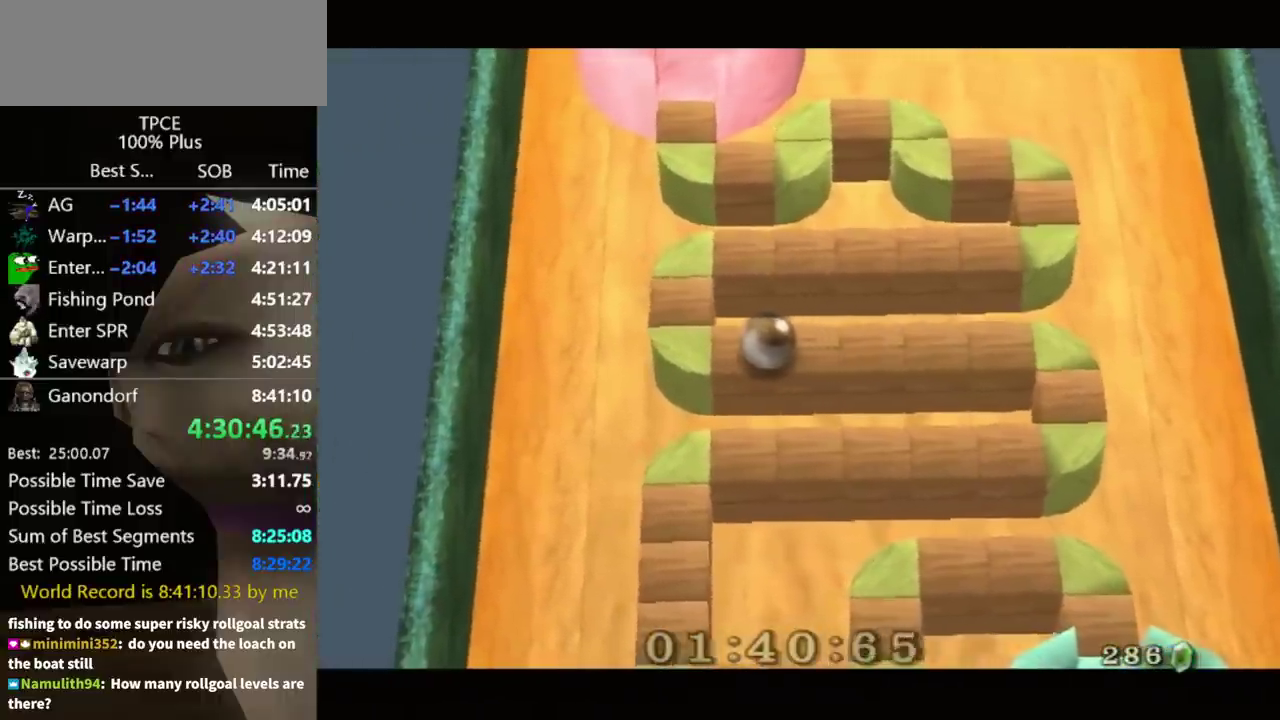
{"buttons": [], "left_stick": "center", "right_stick": "center", "events": [[167, "left_stick", "down-right"], [267, "left_stick", "center"]]}
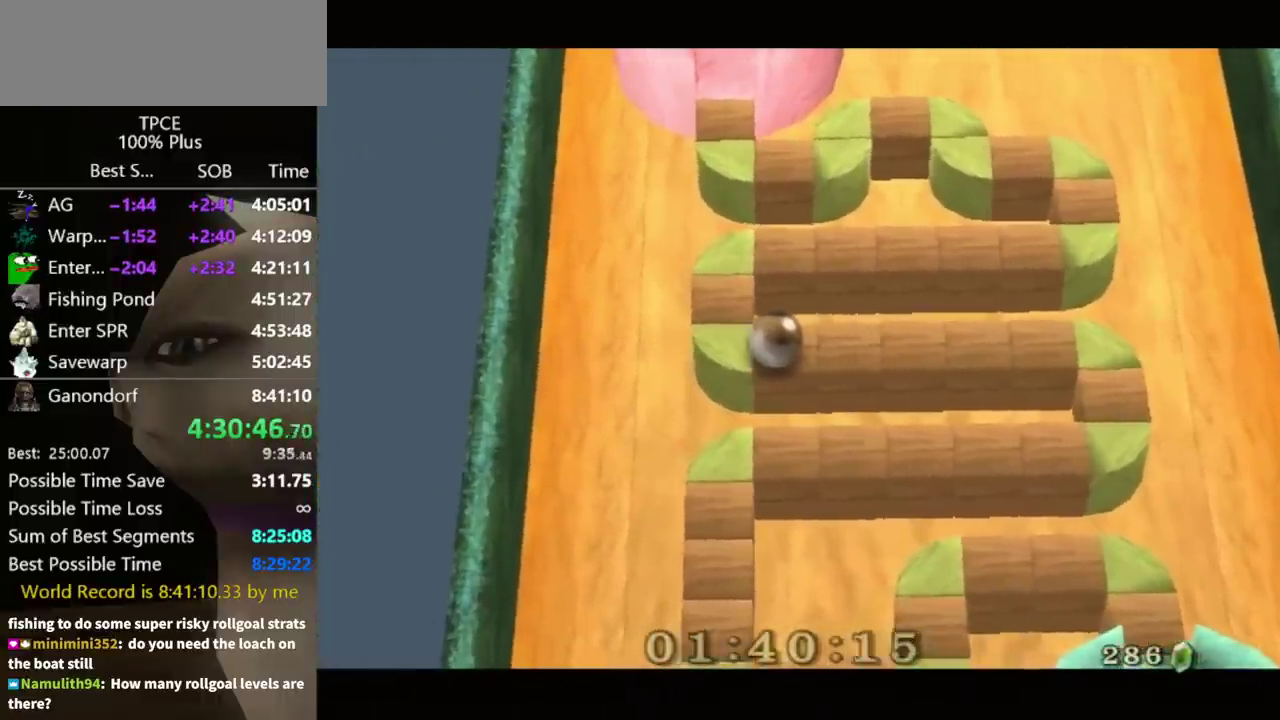
{"buttons": [], "left_stick": "up", "right_stick": "center", "events": [[67, "left_stick", "up-left"], [233, "left_stick", "center"], [467, "left_stick", "up"]]}
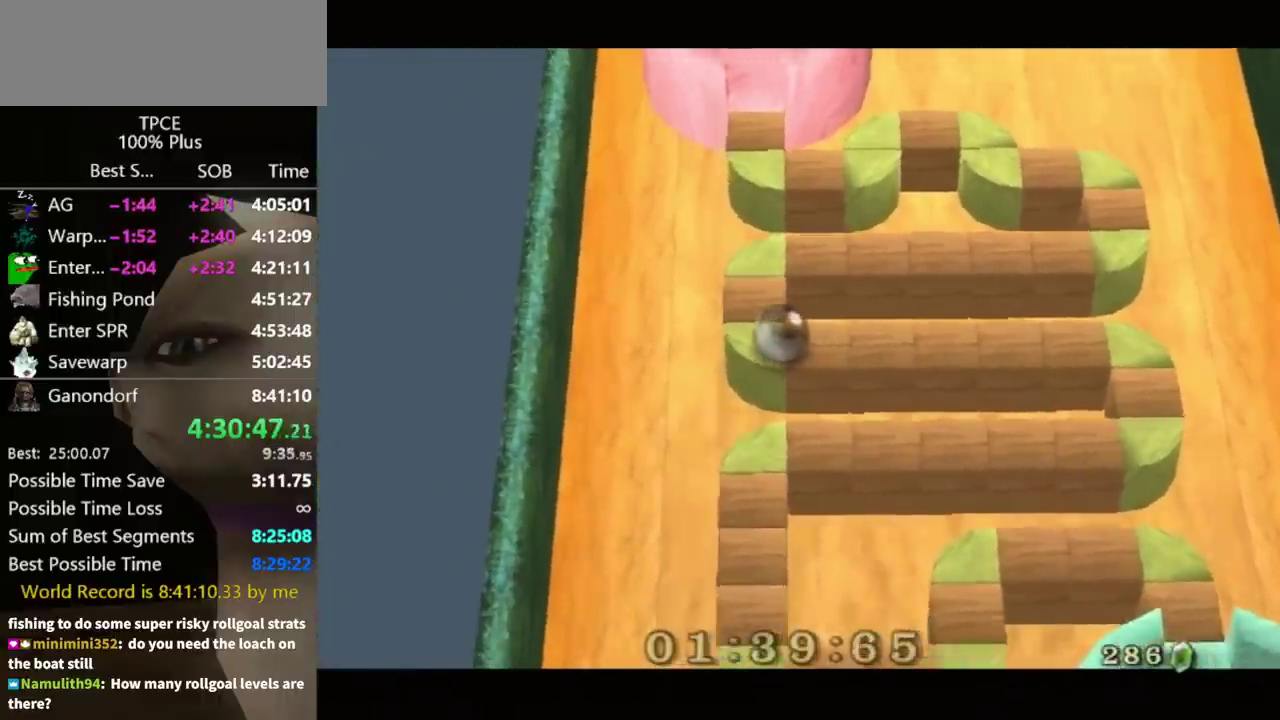
{"buttons": [], "left_stick": "center", "right_stick": "center", "events": [[33, "left_stick", "down"], [100, "left_stick", "up"], [167, "left_stick", "center"], [333, "left_stick", "up"], [400, "left_stick", "down"], [500, "left_stick", "center"]]}
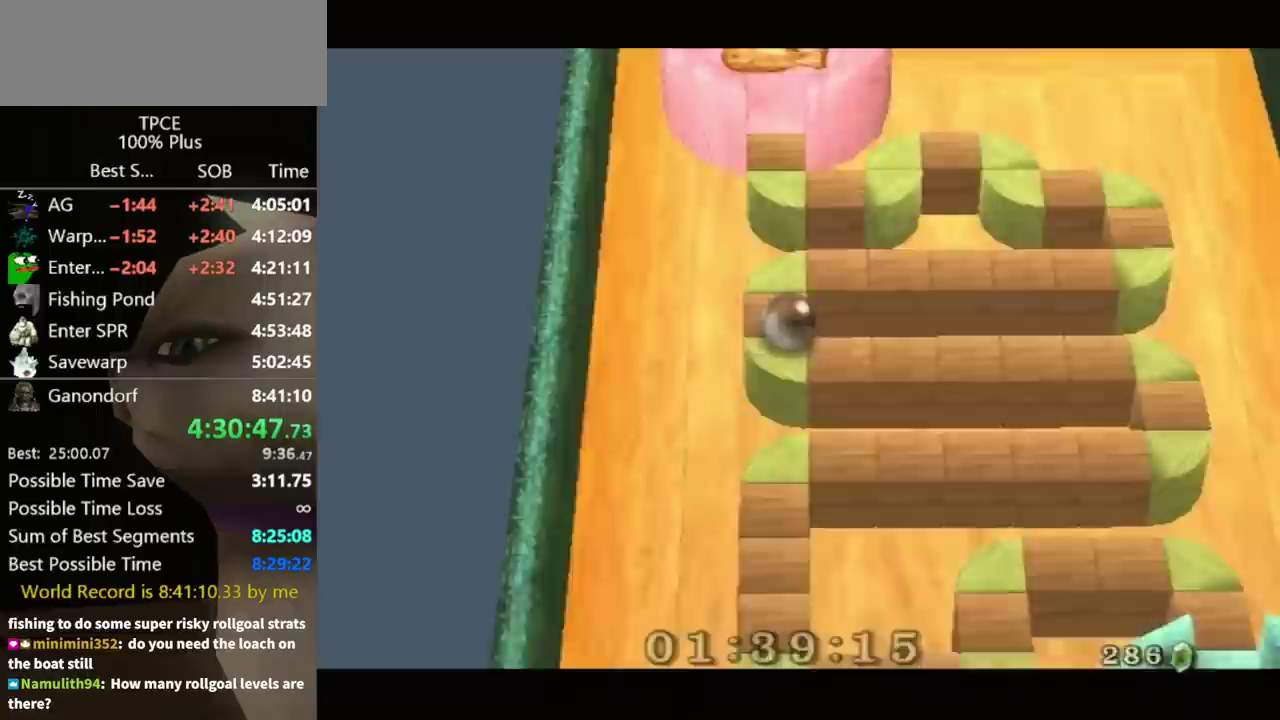
{"buttons": [], "left_stick": "center", "right_stick": "center", "events": []}
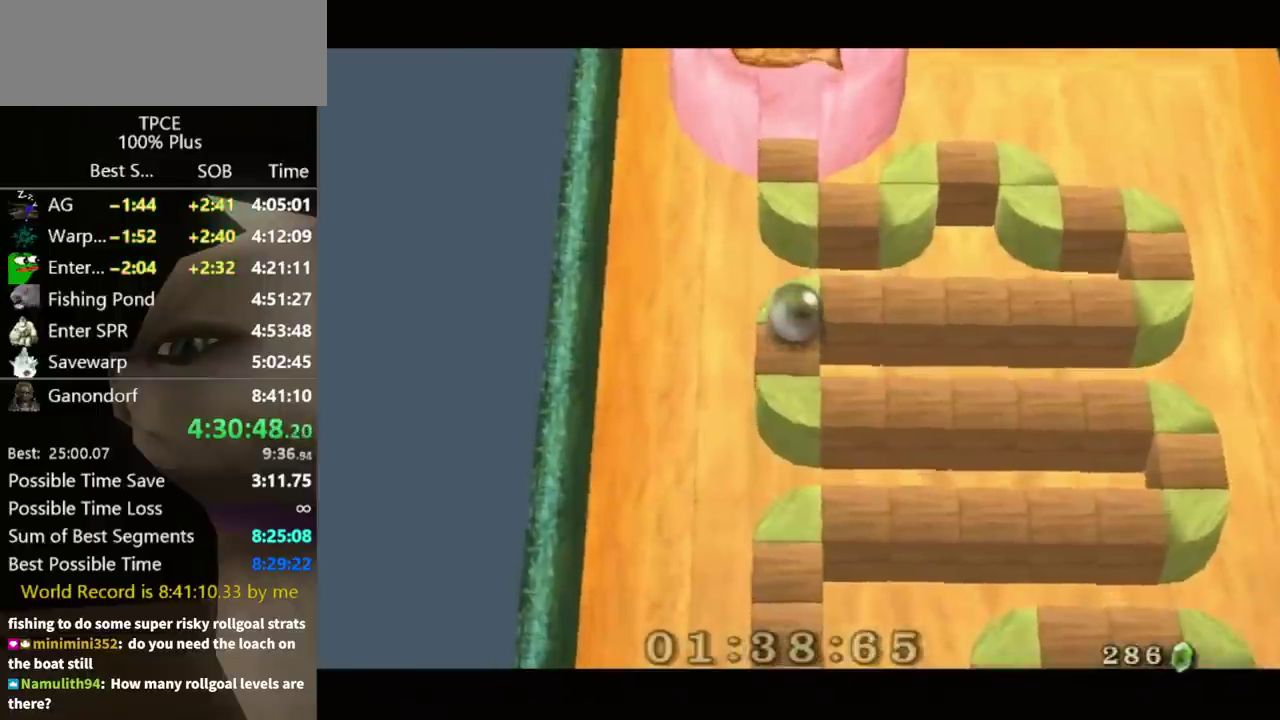
{"buttons": [], "left_stick": "center", "right_stick": "center", "events": [[200, "left_stick", "down-right"], [267, "left_stick", "center"]]}
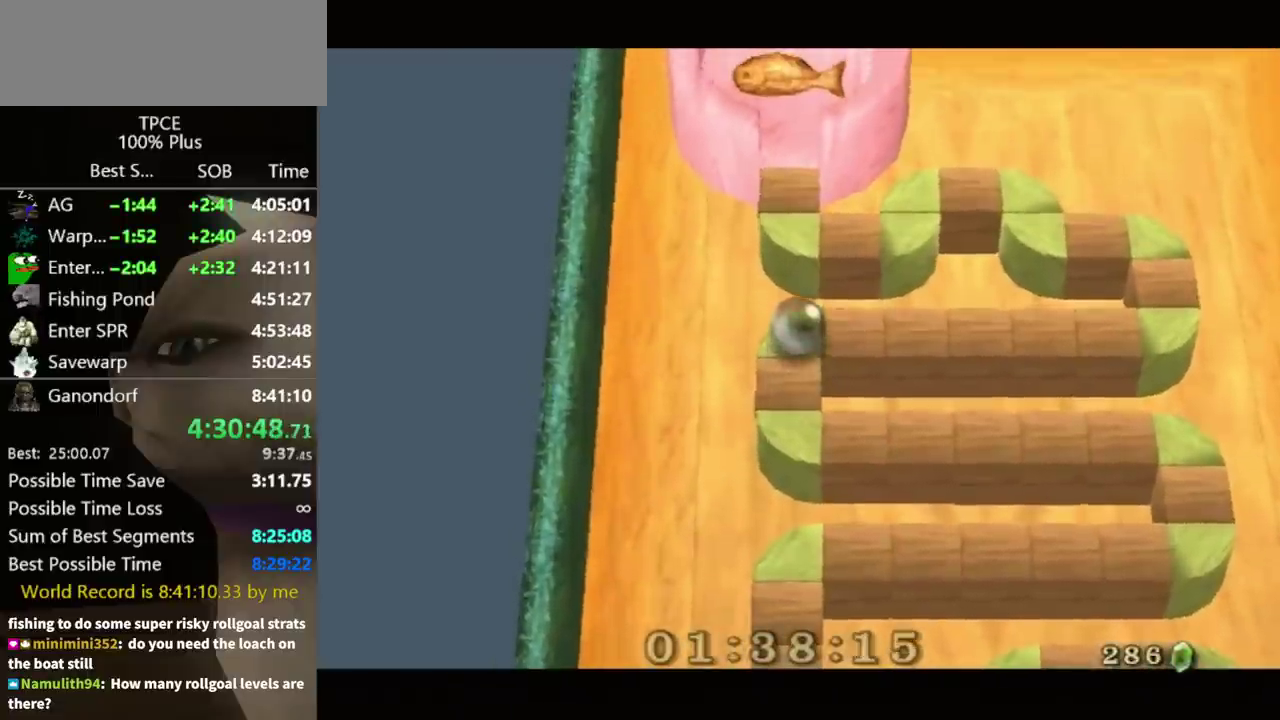
{"buttons": [], "left_stick": "center", "right_stick": "center", "events": [[100, "left_stick", "right"], [233, "left_stick", "center"], [367, "left_stick", "right"], [500, "left_stick", "center"]]}
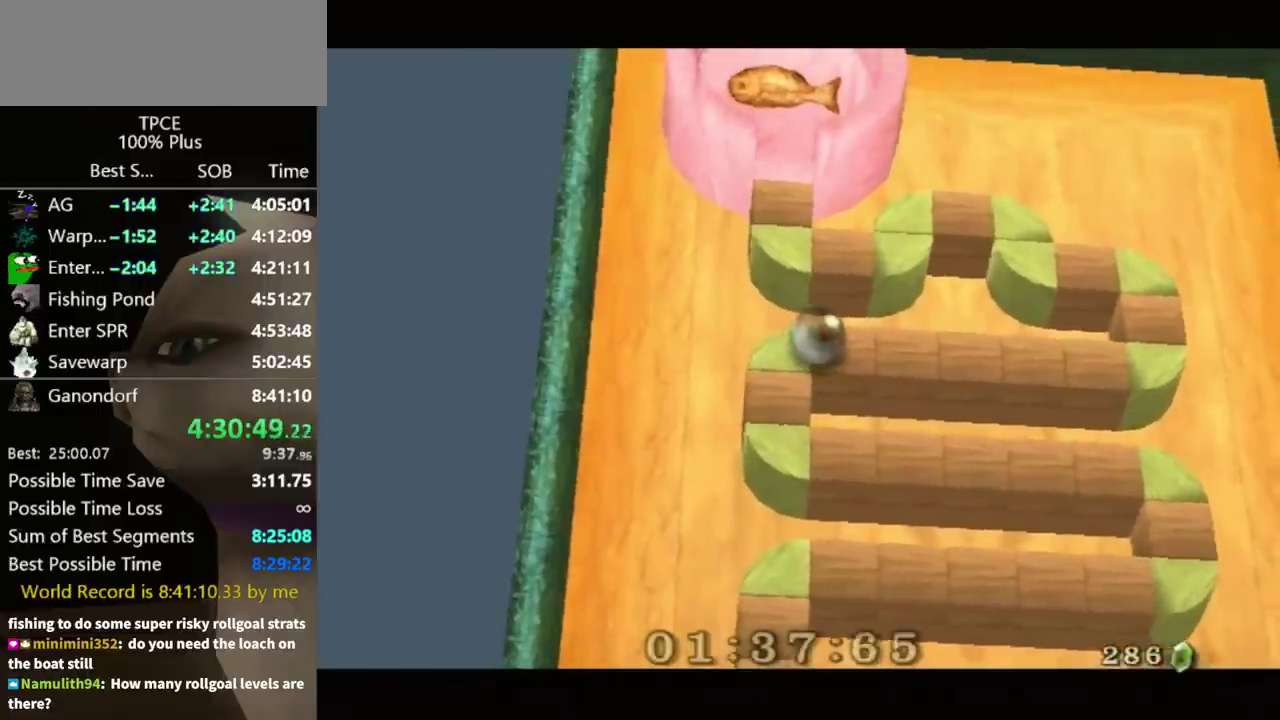
{"buttons": [], "left_stick": "right", "right_stick": "center", "events": [[100, "left_stick", "right"], [233, "left_stick", "center"], [400, "left_stick", "right"]]}
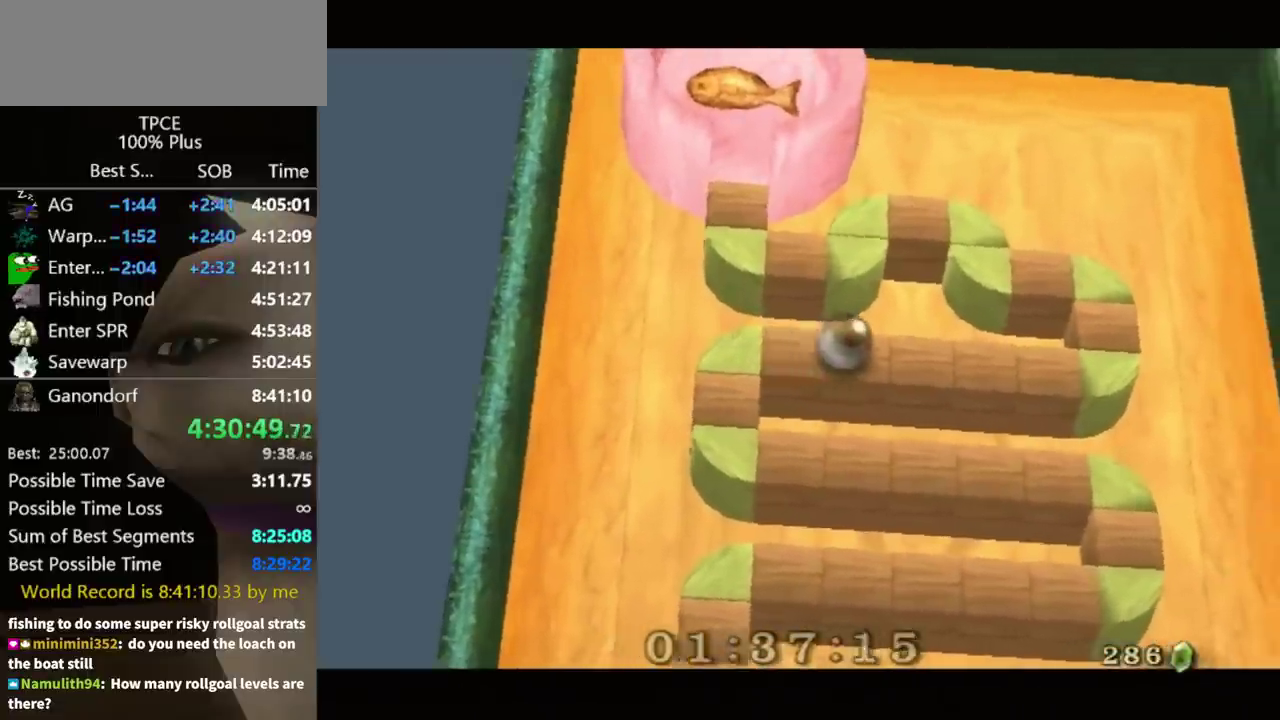
{"buttons": [], "left_stick": "center", "right_stick": "center", "events": [[33, "left_stick", "center"], [233, "left_stick", "right"], [300, "left_stick", "center"]]}
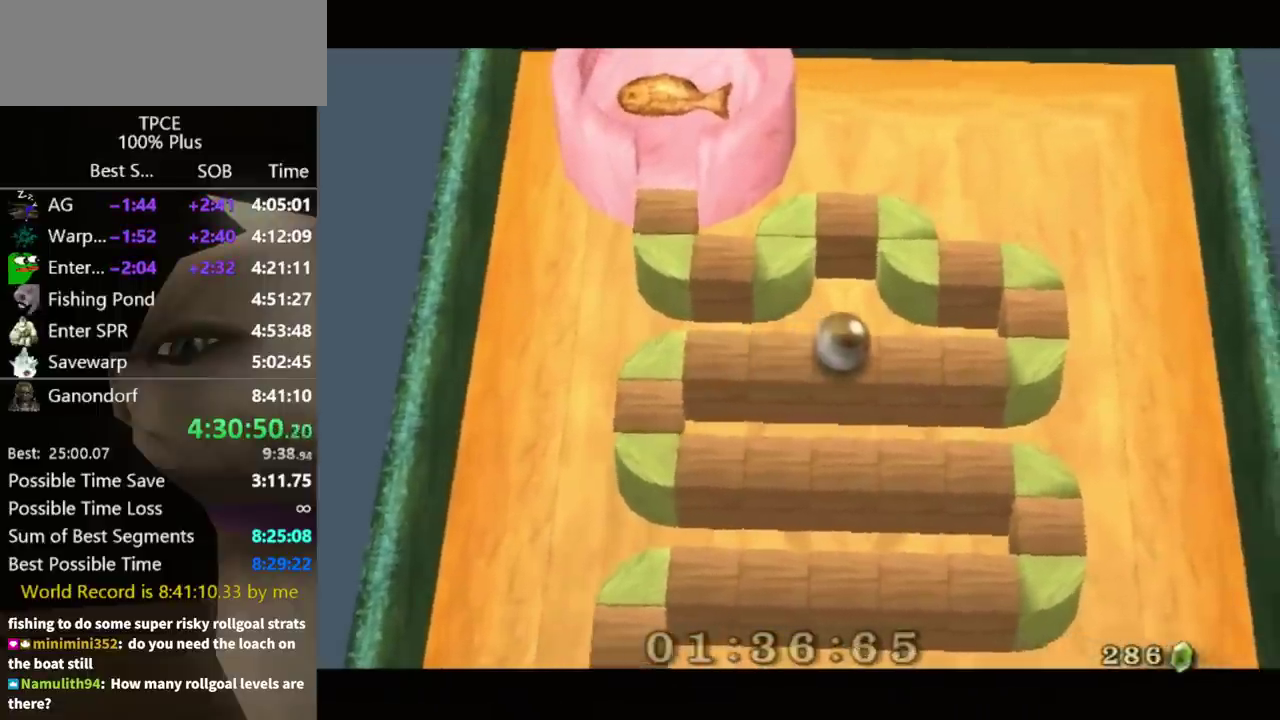
{"buttons": [], "left_stick": "center", "right_stick": "center", "events": [[167, "left_stick", "right"], [267, "left_stick", "center"]]}
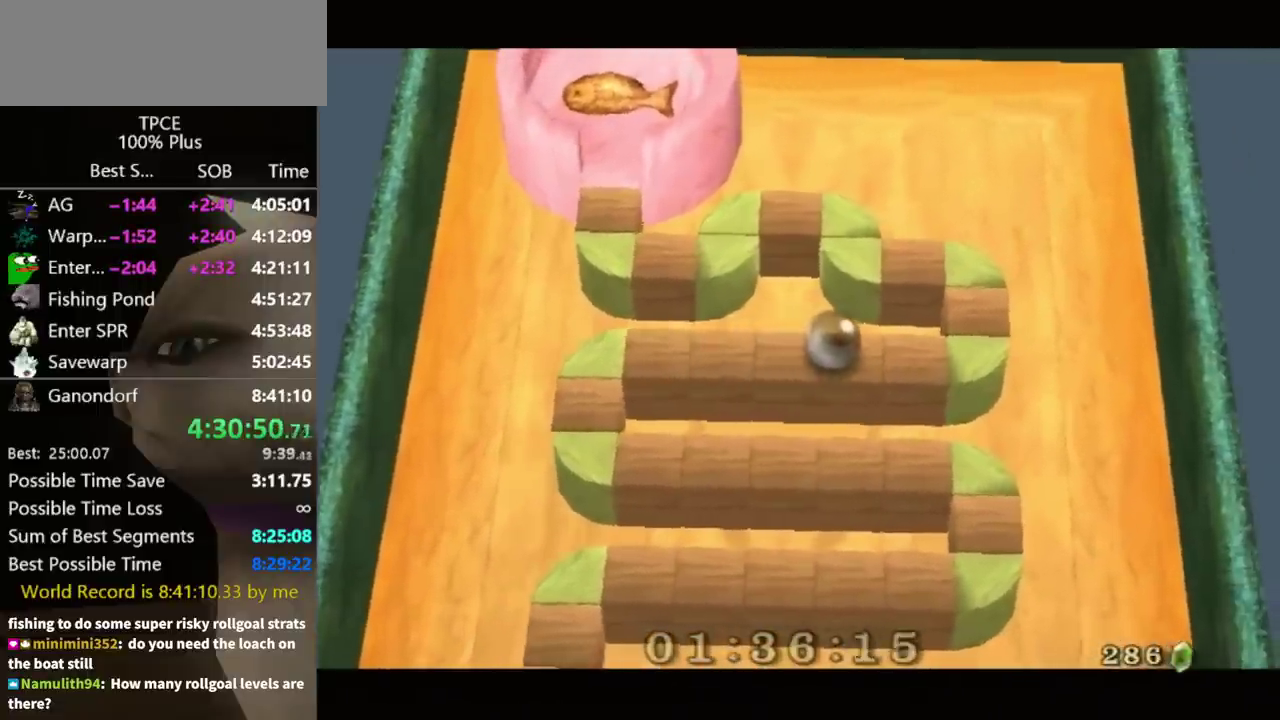
{"buttons": [], "left_stick": "center", "right_stick": "center", "events": [[67, "left_stick", "right"], [133, "left_stick", "center"]]}
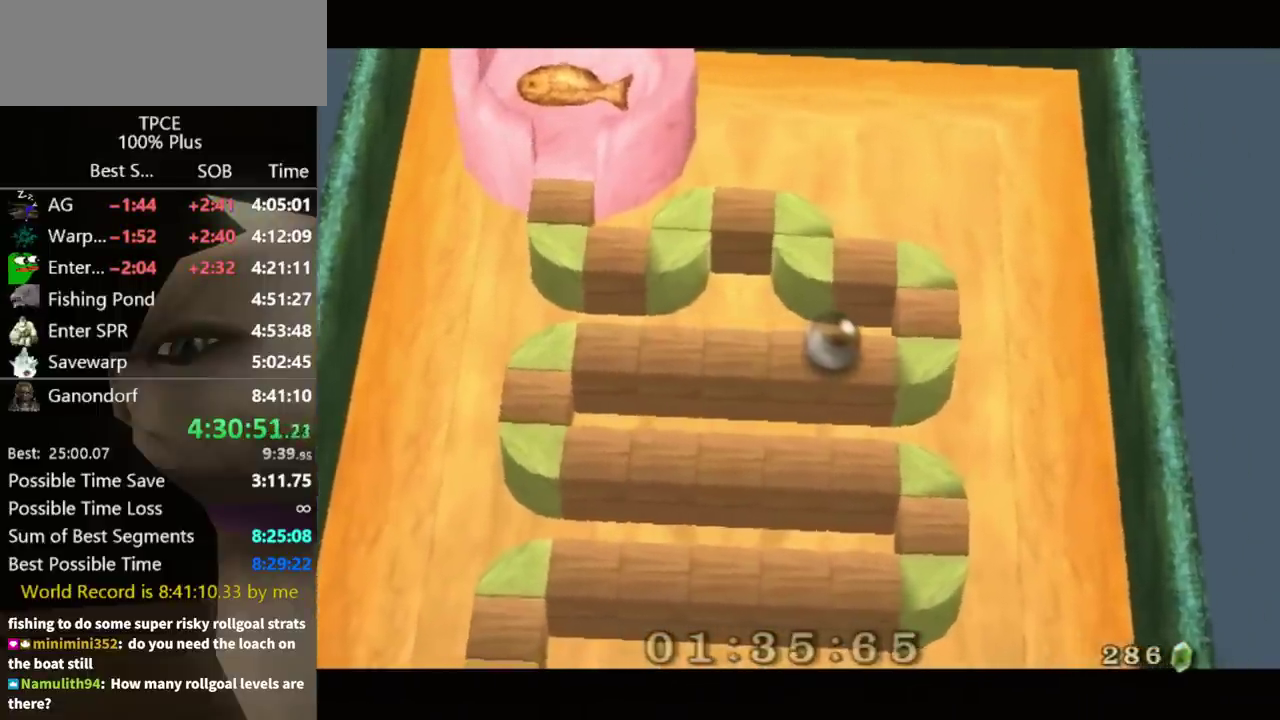
{"buttons": [], "left_stick": "center", "right_stick": "center", "events": []}